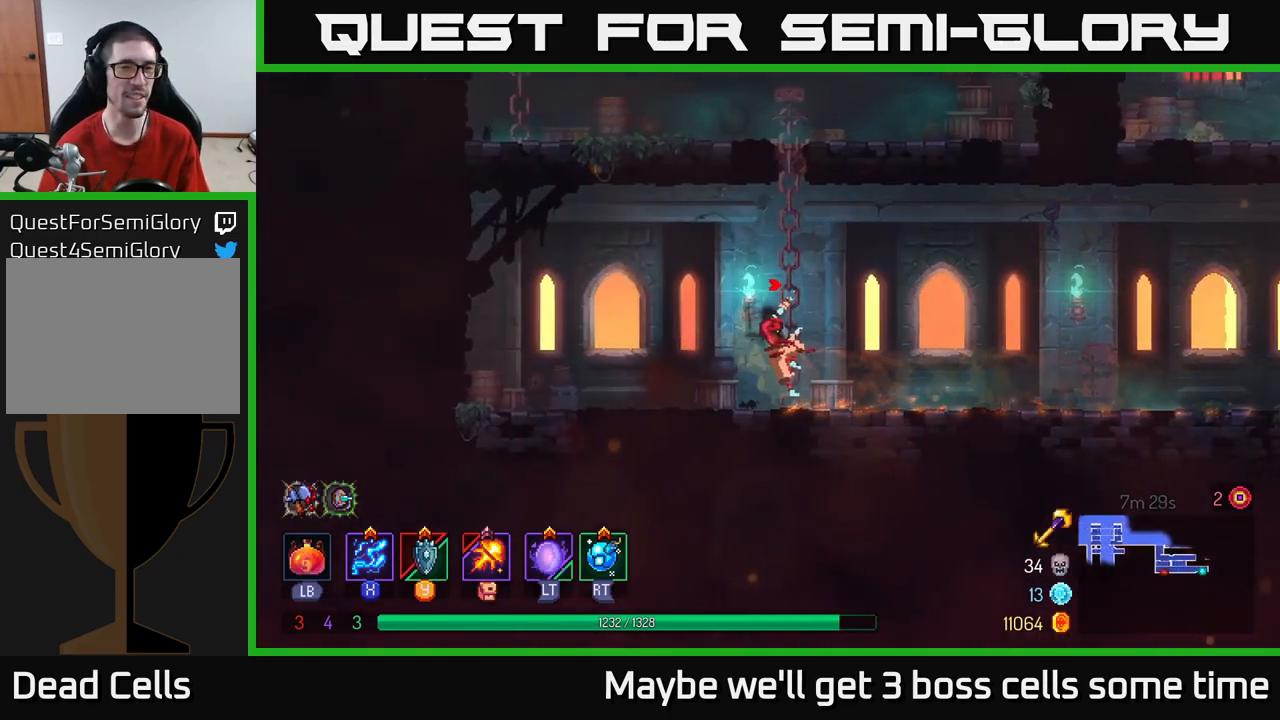
Gameplay with a controller (Xbox layout); each line is a JSON object with the inputs held at the frame after it. "events" lists button and stick changes between this image and that frame as [ms after this image, input, new state], when the widget could be followed in between. Not read: L3 R3.
{"buttons": [], "left_stick": "up", "right_stick": "center", "events": [[67, "A", "up"], [117, "A", "down"], [250, "left_stick", "up"], [267, "A", "up"]]}
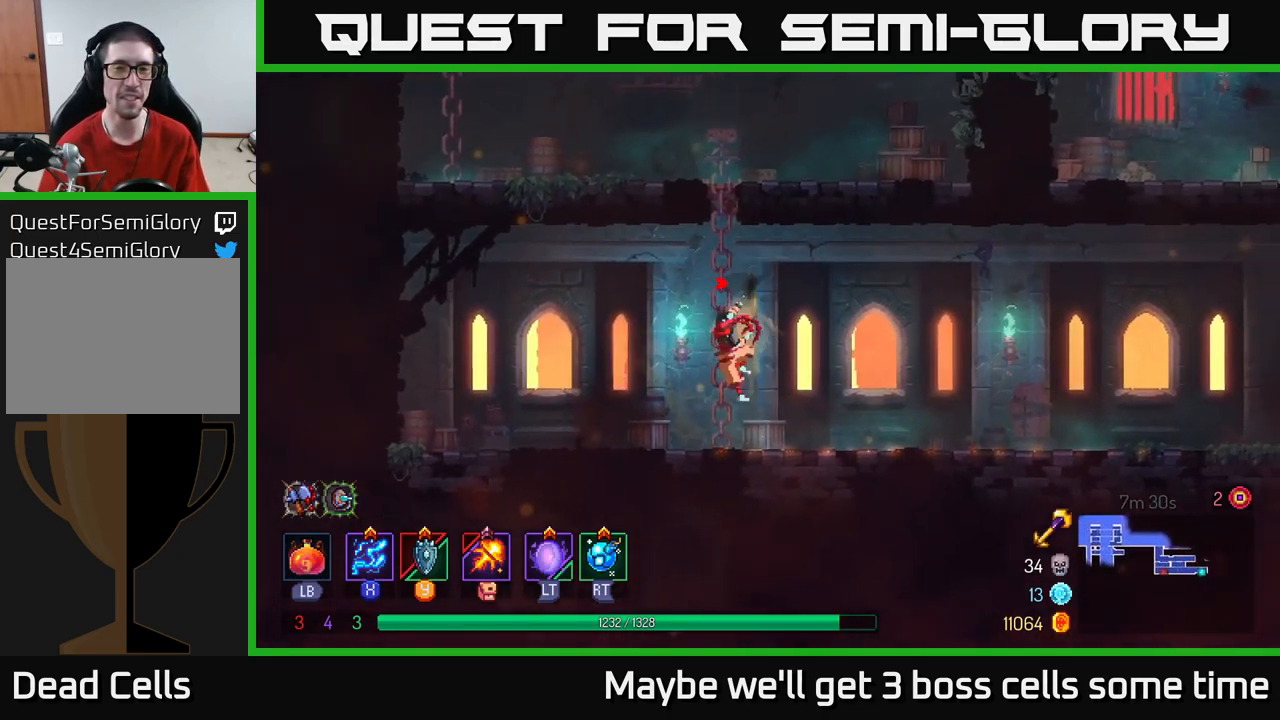
{"buttons": [], "left_stick": "up", "right_stick": "center", "events": []}
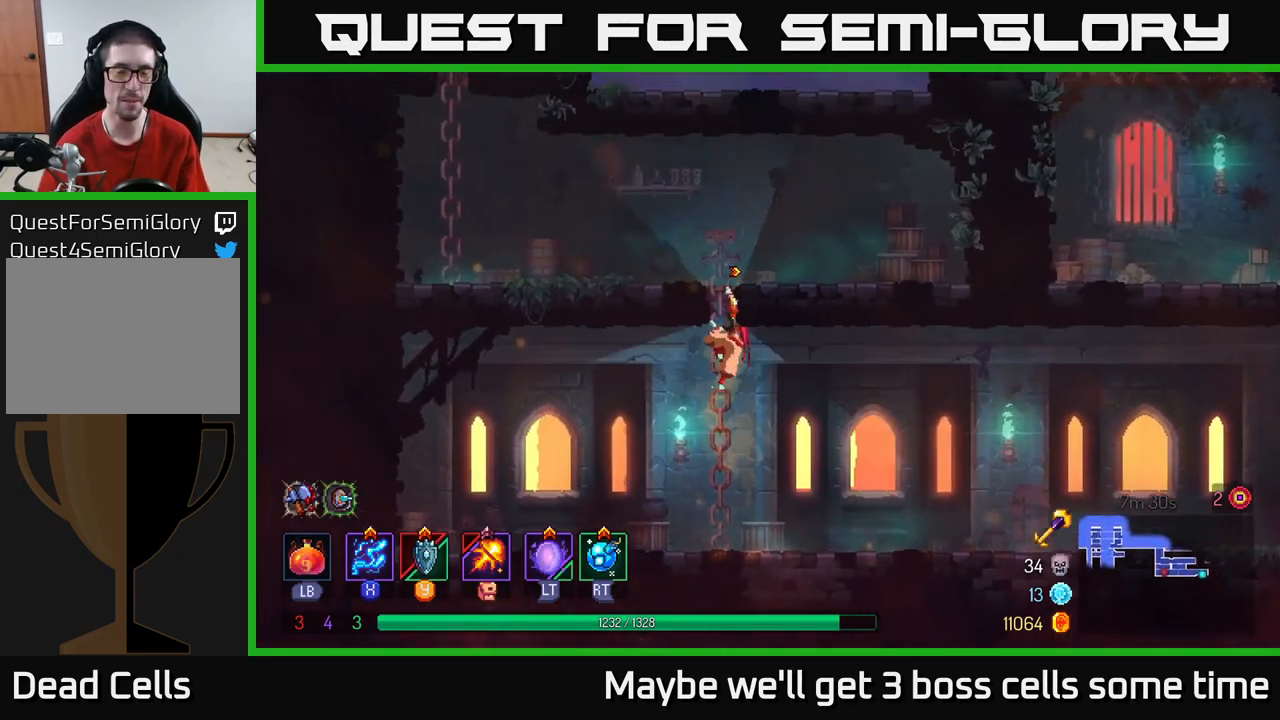
{"buttons": [], "left_stick": "left", "right_stick": "center", "events": [[250, "A", "down"], [317, "left_stick", "up-left"], [417, "A", "up"], [450, "left_stick", "left"]]}
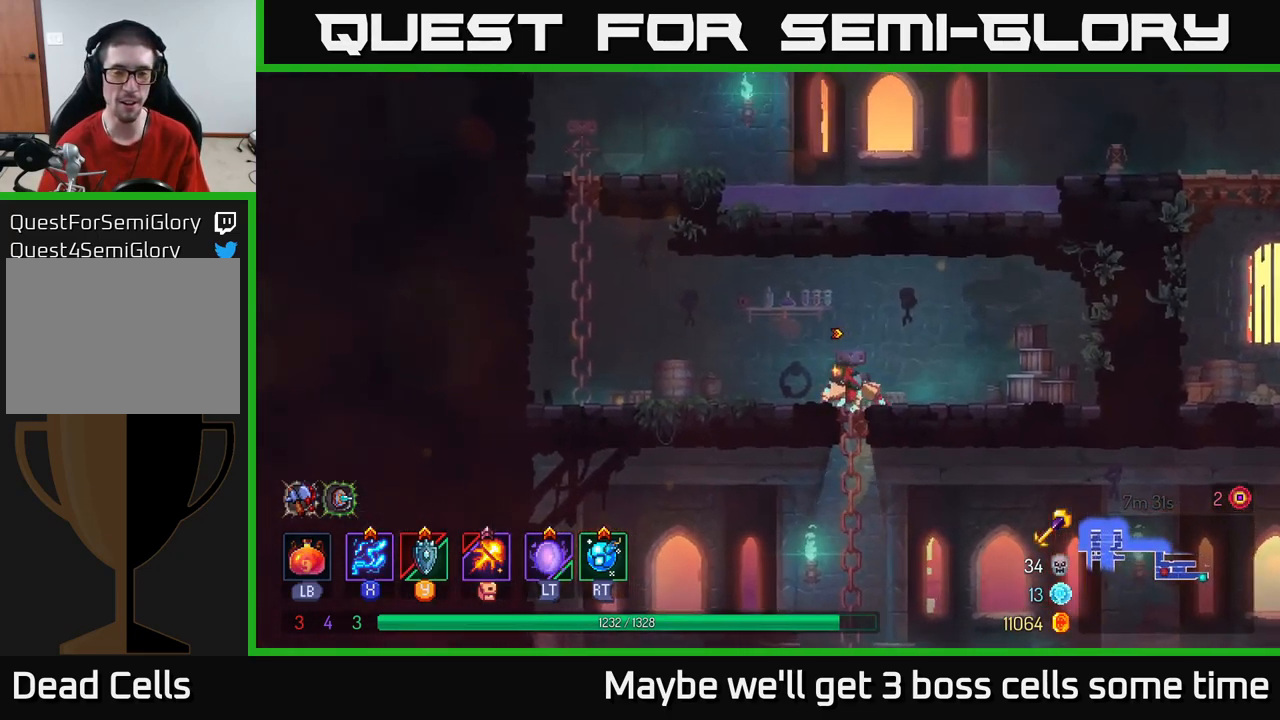
{"buttons": ["A"], "left_stick": "up-left", "right_stick": "center", "events": [[317, "A", "down"], [434, "A", "up"], [484, "A", "down"], [484, "left_stick", "up-left"]]}
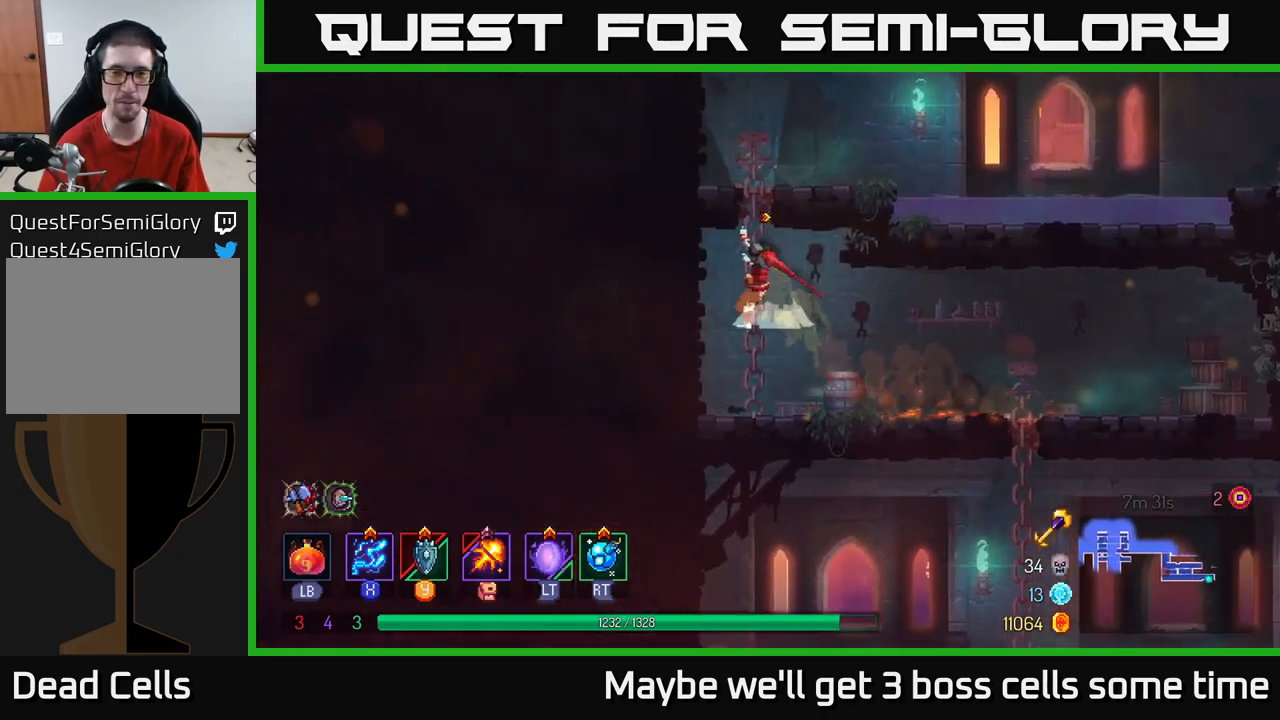
{"buttons": [], "left_stick": "up", "right_stick": "center", "events": [[34, "left_stick", "up"], [134, "A", "up"]]}
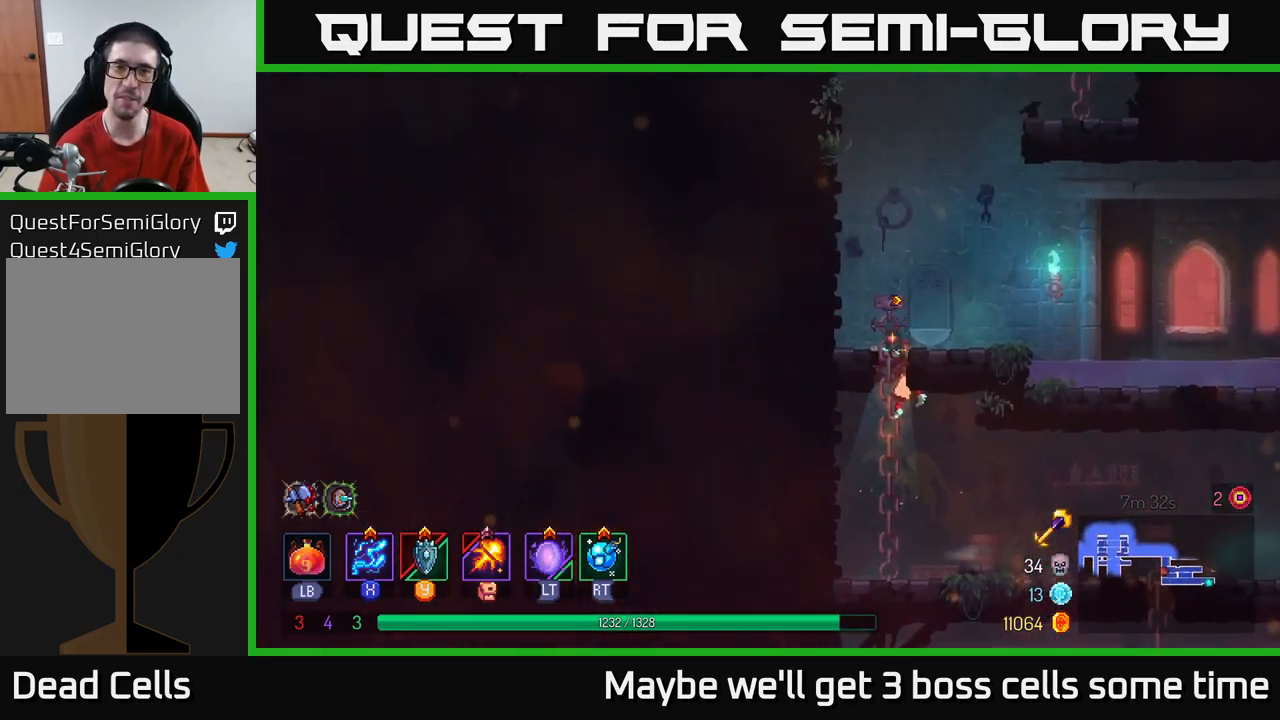
{"buttons": [], "left_stick": "left", "right_stick": "center", "events": [[200, "A", "down"], [267, "left_stick", "left"], [284, "A", "up"]]}
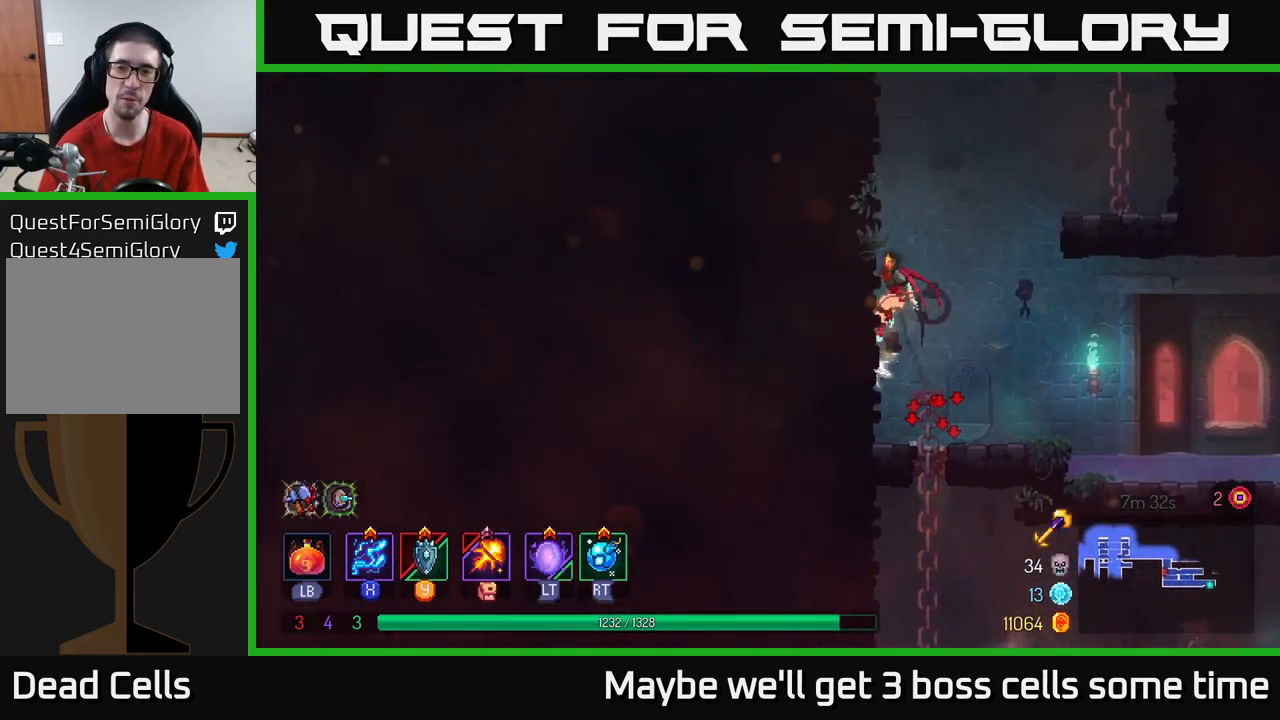
{"buttons": ["A"], "left_stick": "up-right", "right_stick": "center", "events": [[201, "left_stick", "up"], [267, "A", "down"], [301, "left_stick", "up-right"], [334, "A", "up"], [417, "A", "down"]]}
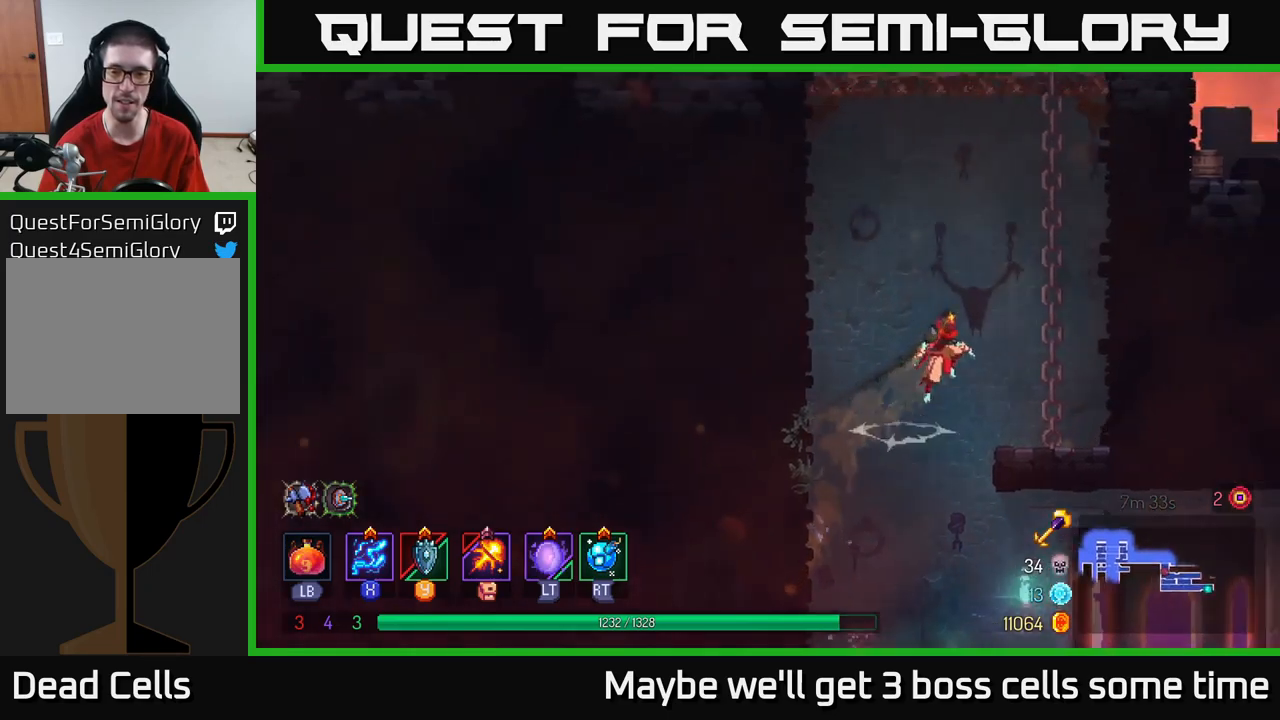
{"buttons": [], "left_stick": "up", "right_stick": "center", "events": [[67, "A", "up"], [233, "left_stick", "up"]]}
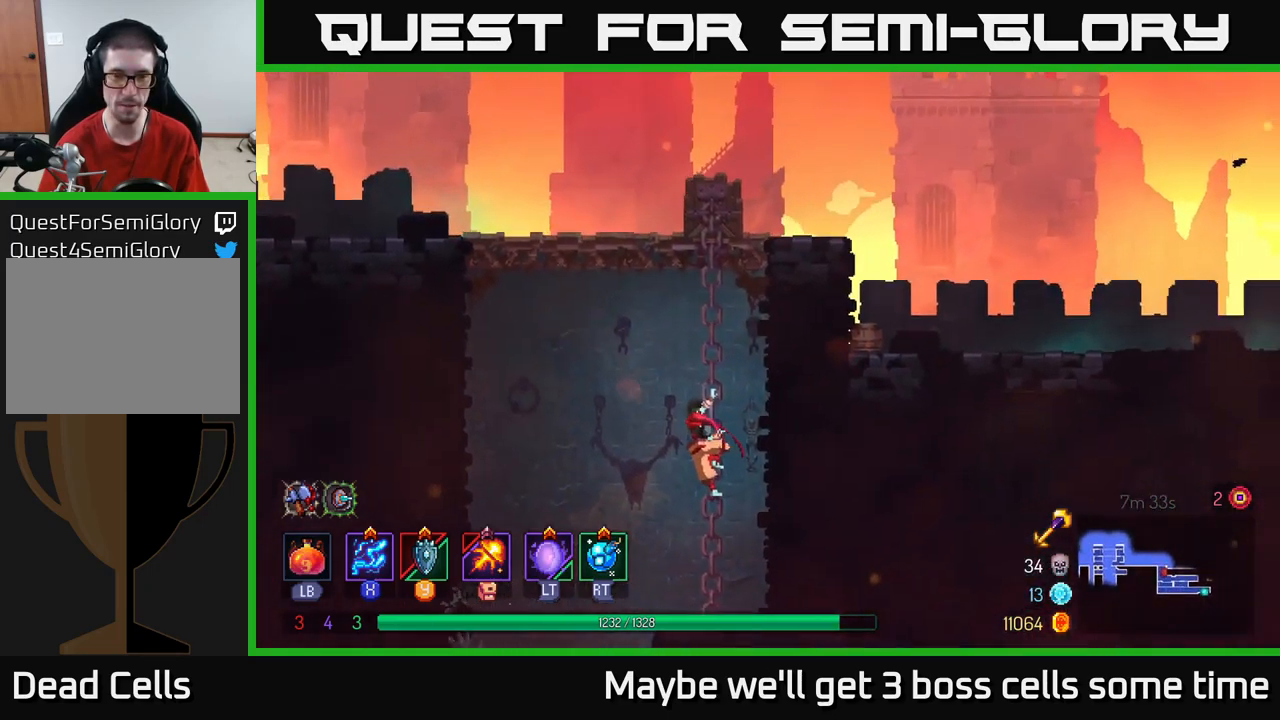
{"buttons": ["A"], "left_stick": "up", "right_stick": "center", "events": [[483, "A", "down"]]}
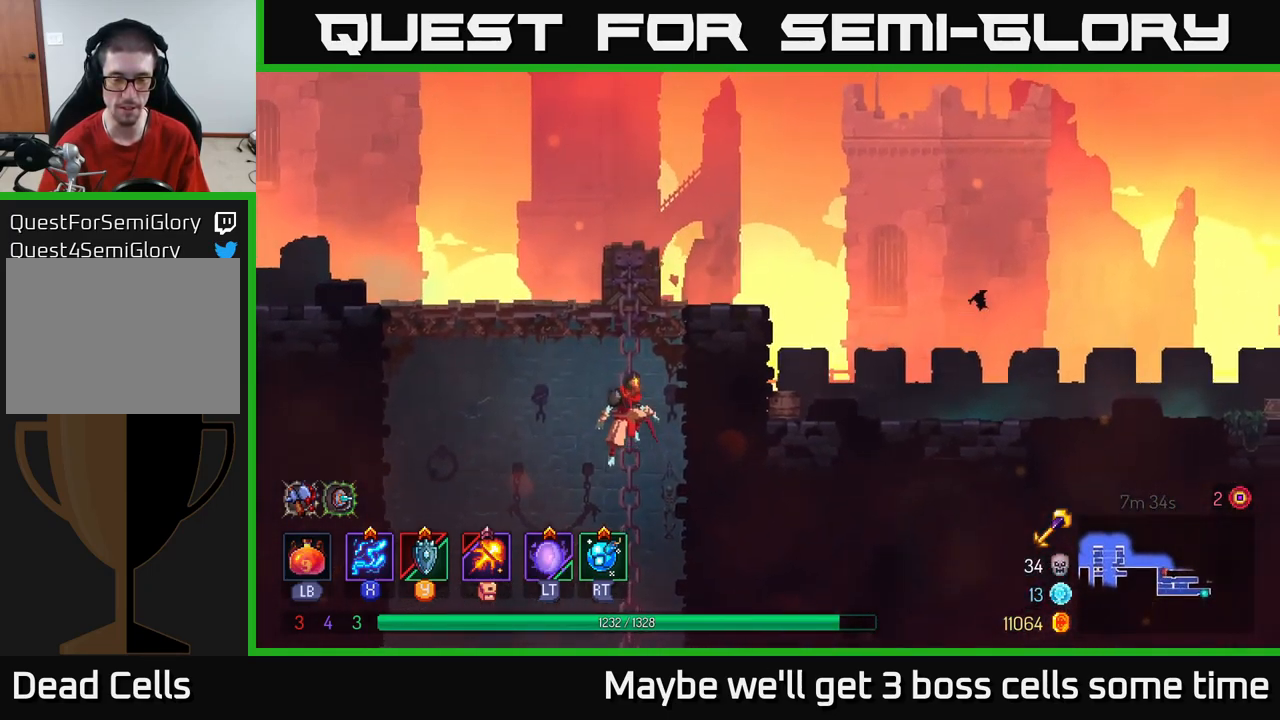
{"buttons": ["B"], "left_stick": "right", "right_stick": "center", "events": [[50, "left_stick", "up-right"], [67, "A", "up"], [150, "A", "down"], [333, "A", "up"], [433, "B", "down"], [483, "left_stick", "right"]]}
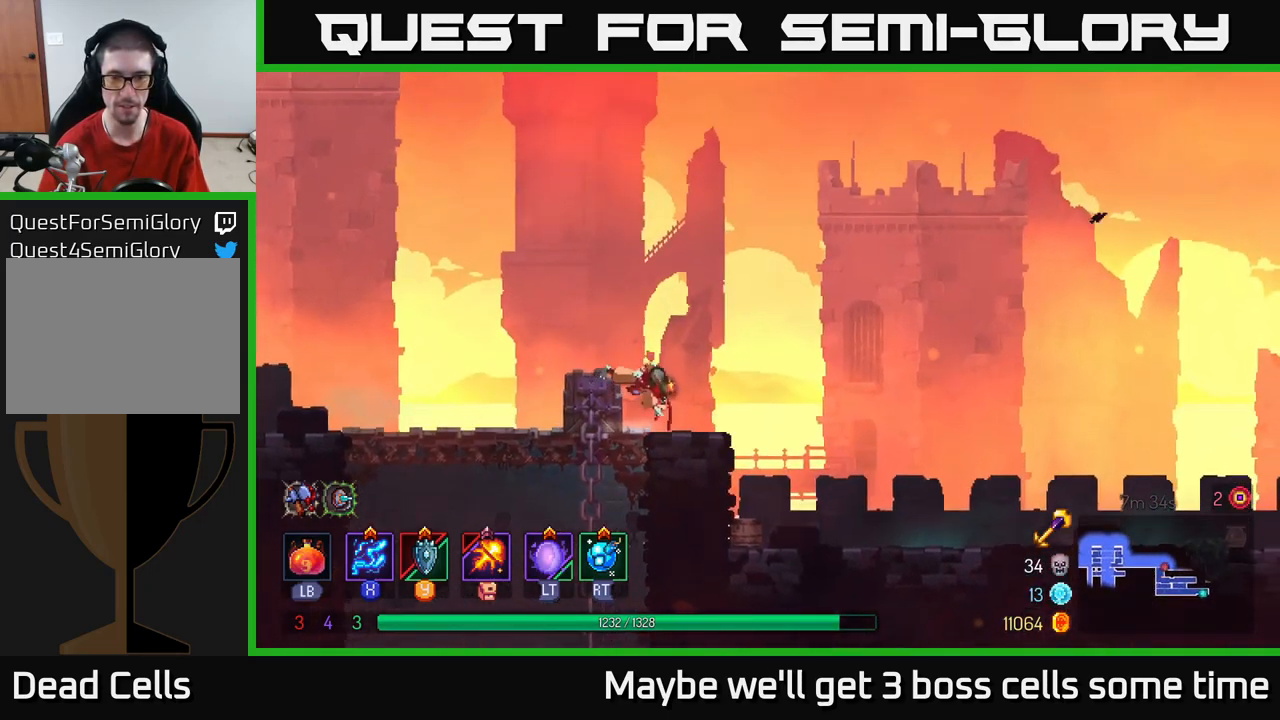
{"buttons": [], "left_stick": "right", "right_stick": "center", "events": [[83, "B", "up"]]}
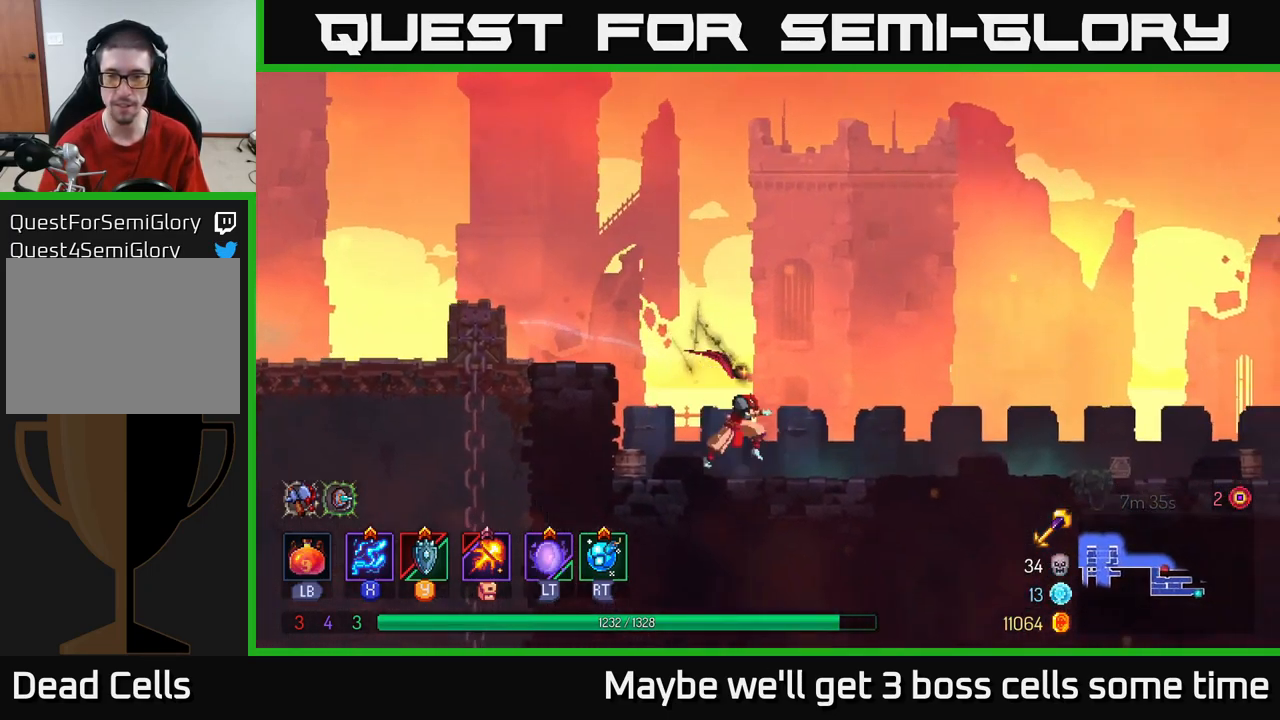
{"buttons": [], "left_stick": "right", "right_stick": "center", "events": []}
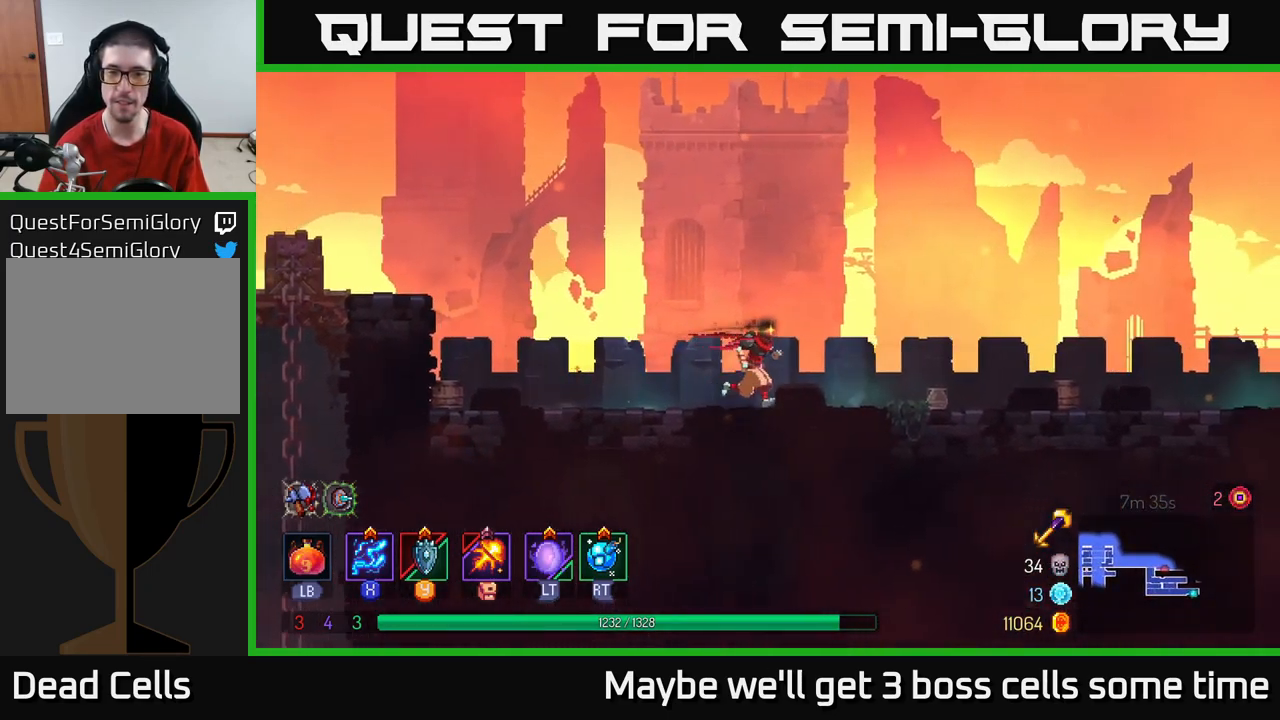
{"buttons": [], "left_stick": "right", "right_stick": "center", "events": []}
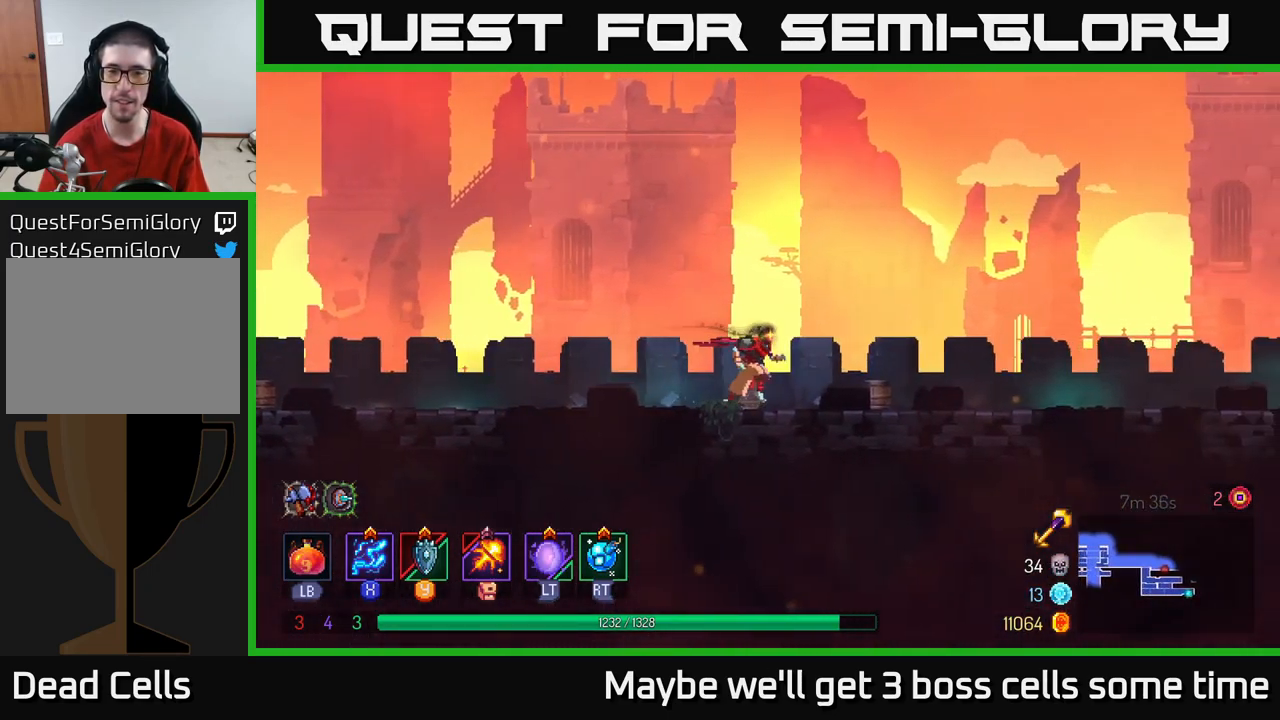
{"buttons": [], "left_stick": "right", "right_stick": "center", "events": []}
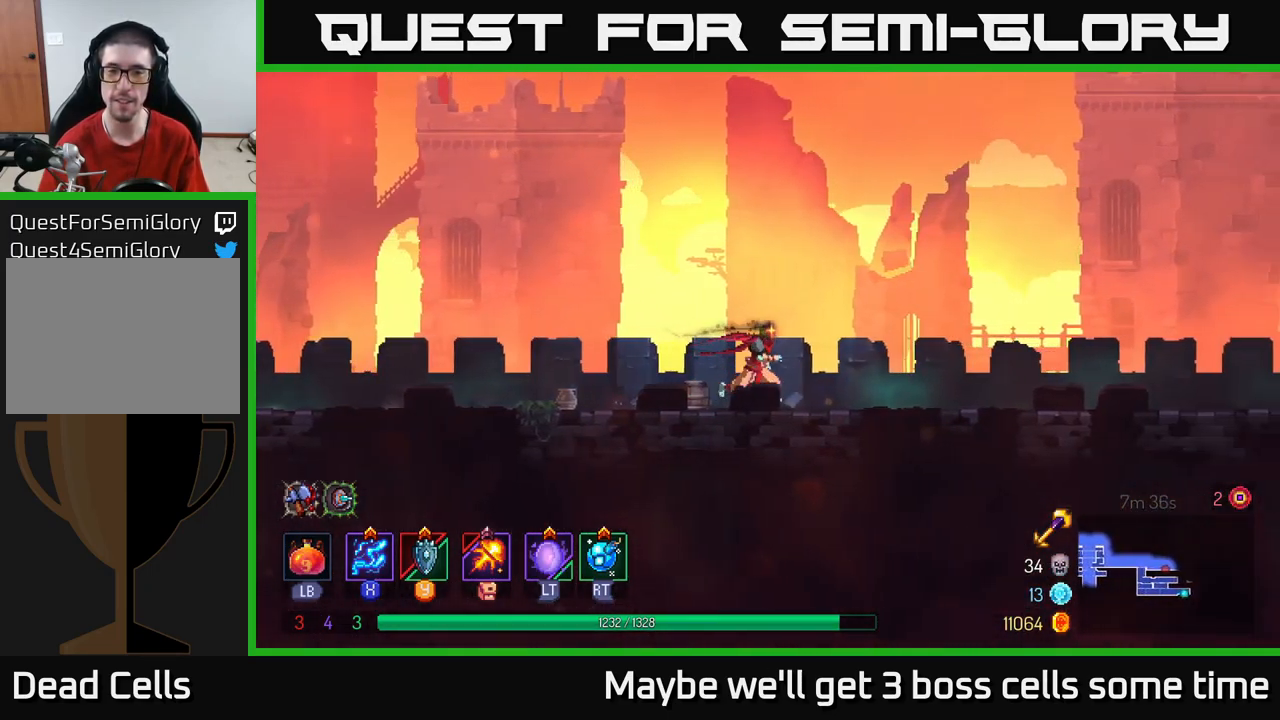
{"buttons": [], "left_stick": "right", "right_stick": "center", "events": []}
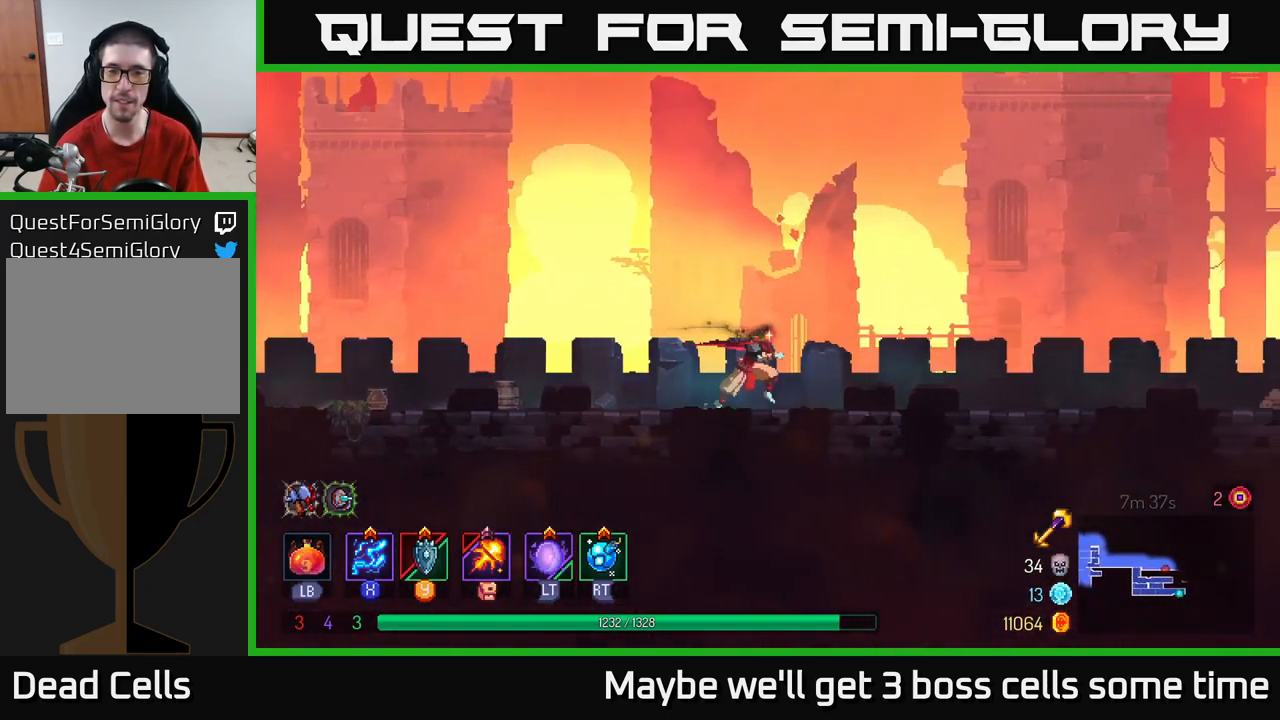
{"buttons": [], "left_stick": "right", "right_stick": "center", "events": []}
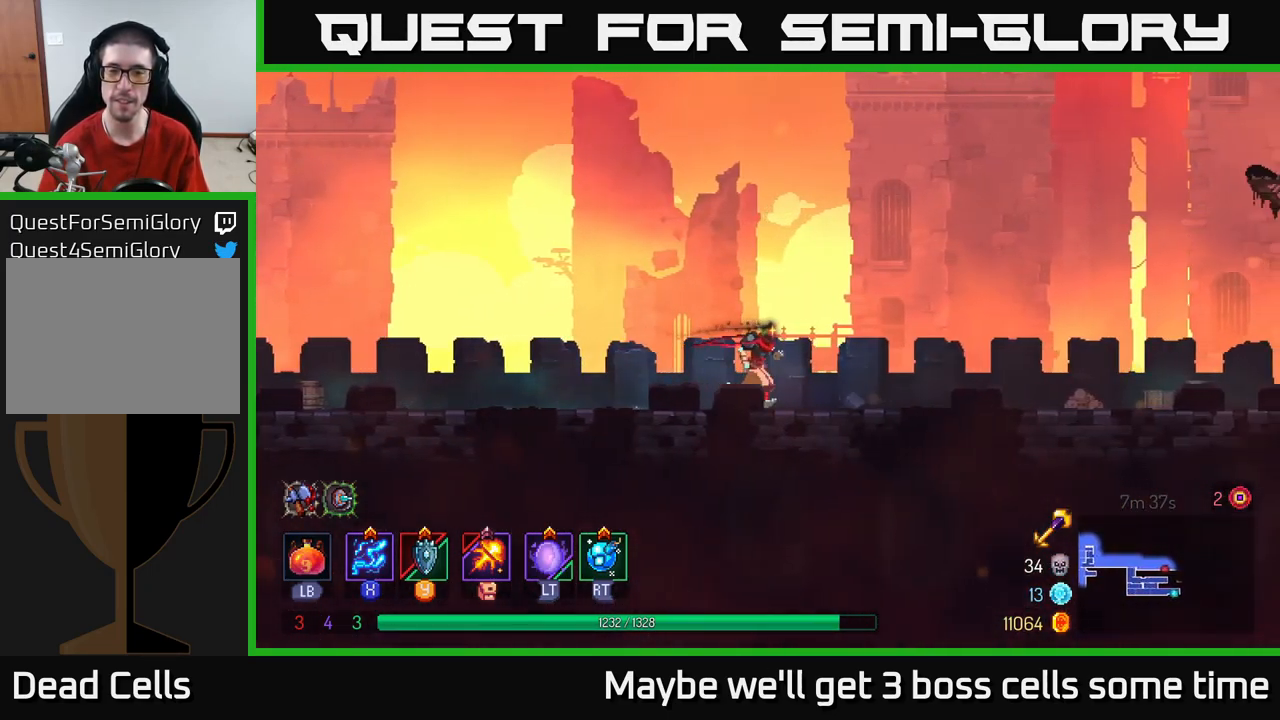
{"buttons": [], "left_stick": "right", "right_stick": "center", "events": []}
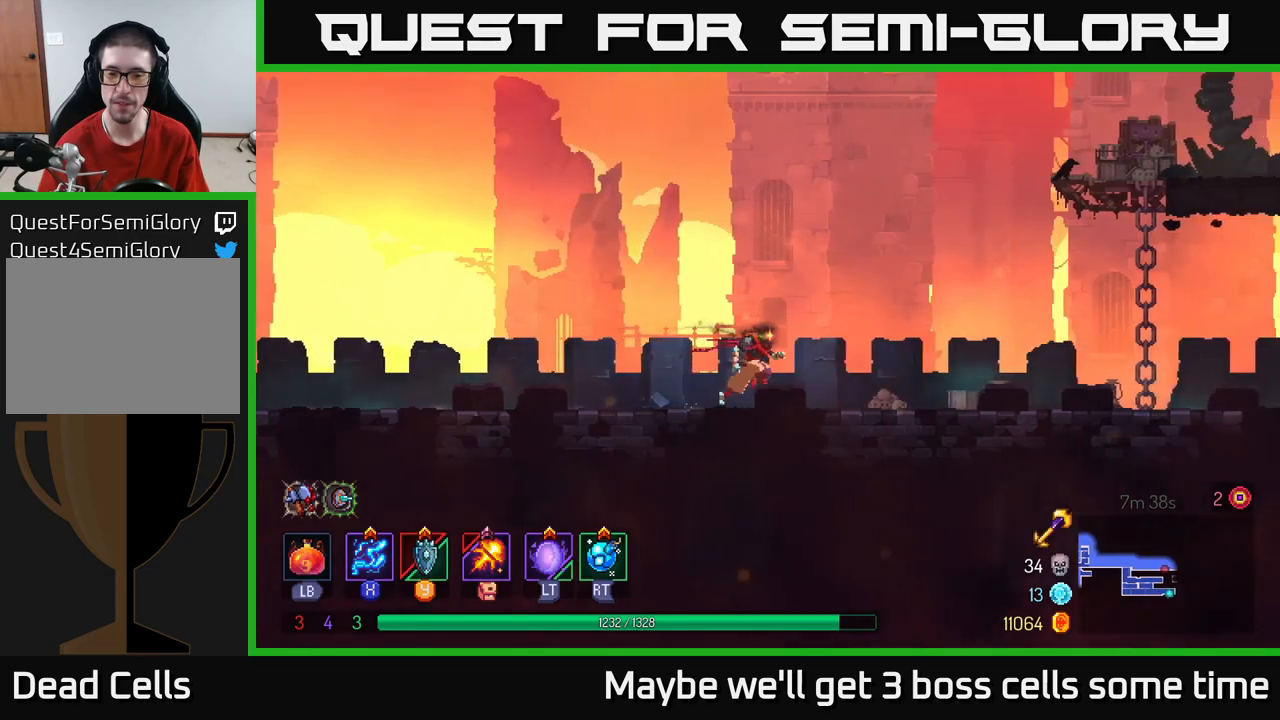
{"buttons": [], "left_stick": "right", "right_stick": "center", "events": []}
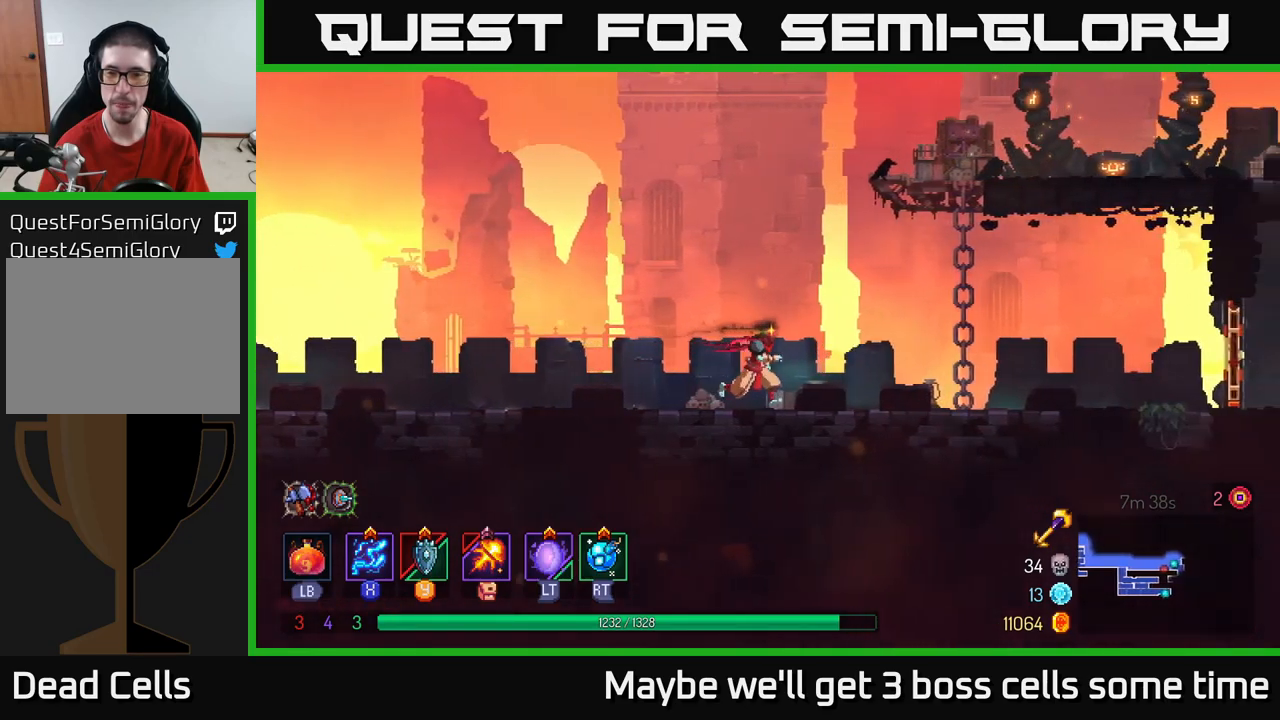
{"buttons": ["A"], "left_stick": "up-right", "right_stick": "center", "events": [[200, "A", "down"], [300, "A", "up"], [400, "A", "down"], [433, "left_stick", "up-right"]]}
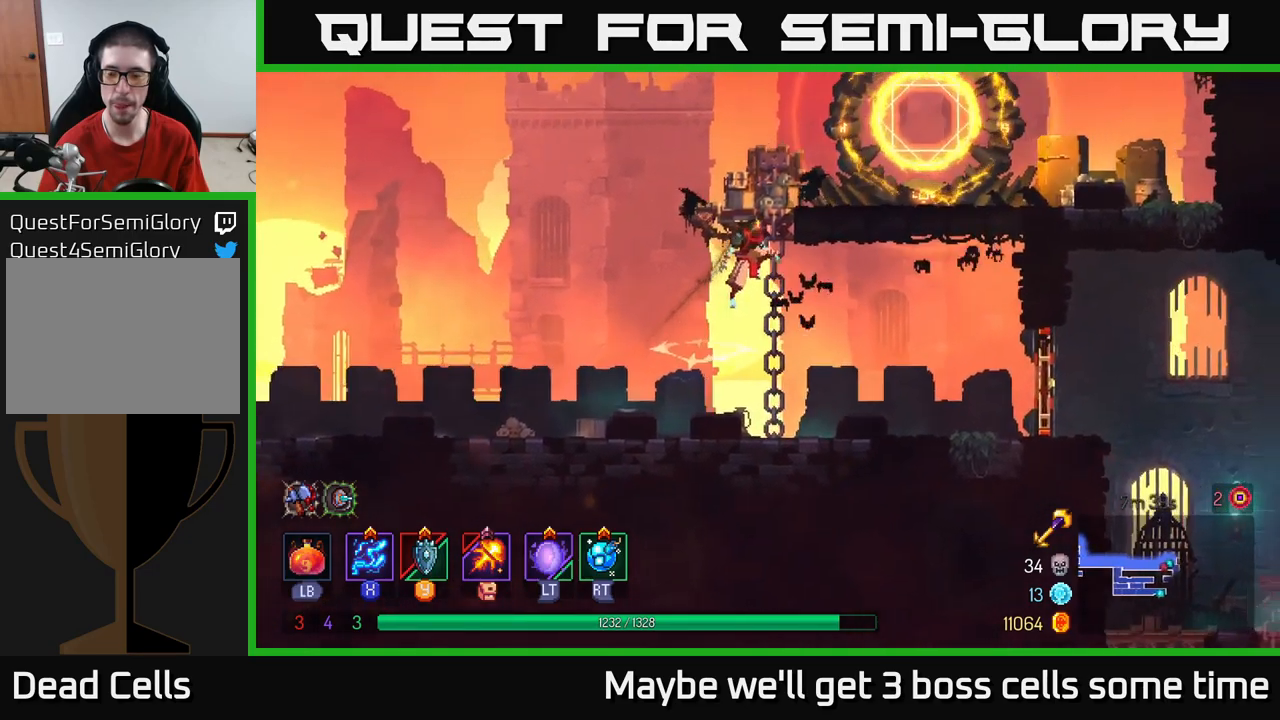
{"buttons": [], "left_stick": "up-right", "right_stick": "center", "events": [[33, "A", "up"], [167, "B", "down"], [317, "B", "up"]]}
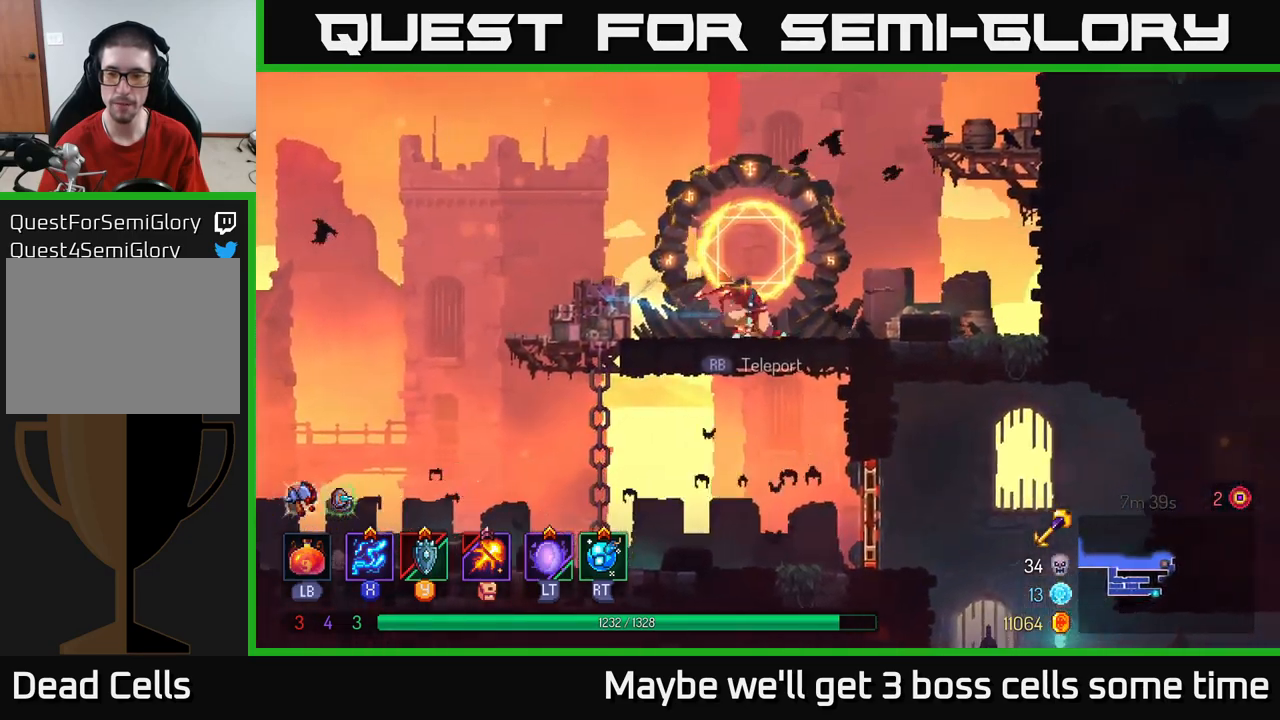
{"buttons": [], "left_stick": "left", "right_stick": "center", "events": [[167, "left_stick", "up-left"], [233, "left_stick", "left"]]}
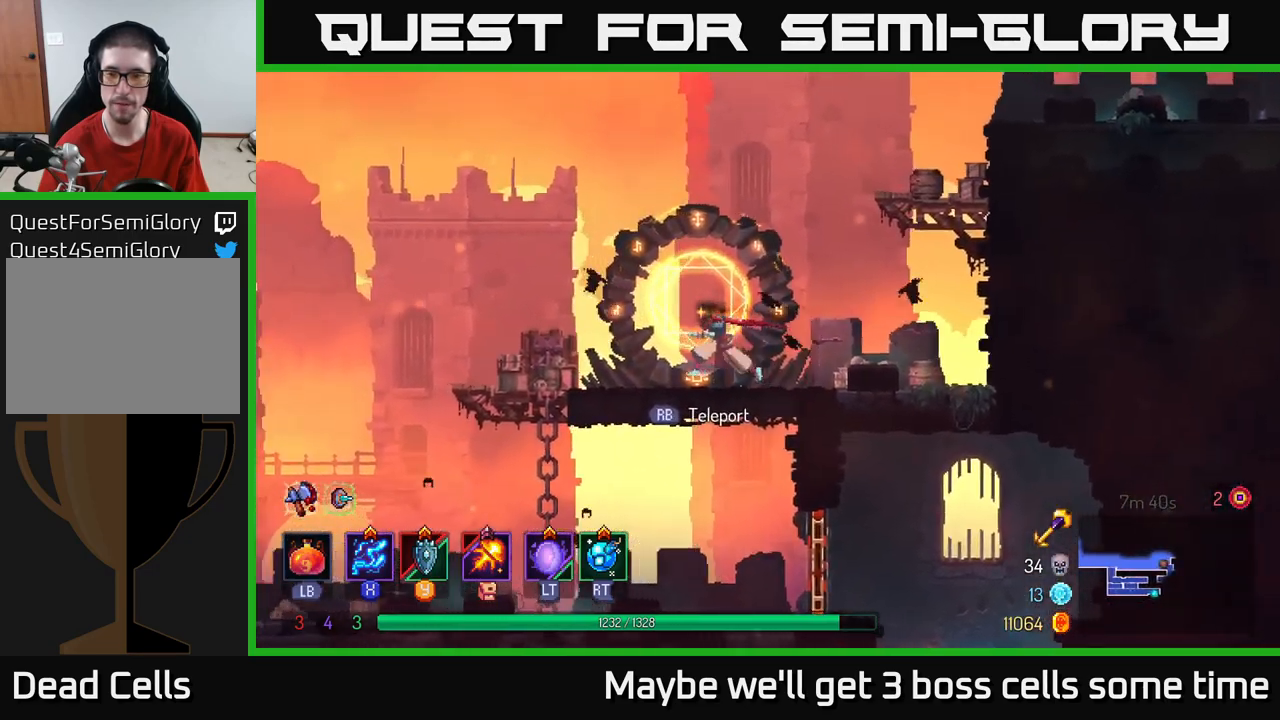
{"buttons": [], "left_stick": "down-left", "right_stick": "center", "events": [[317, "left_stick", "down-left"]]}
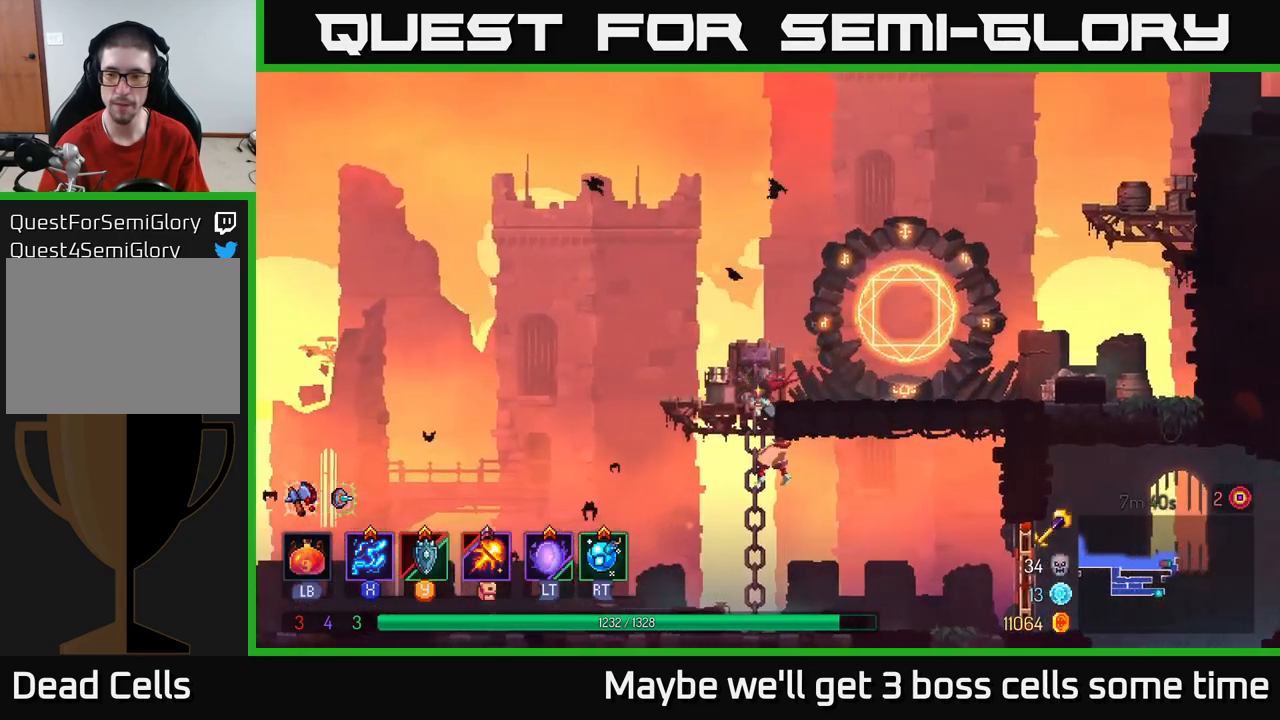
{"buttons": [], "left_stick": "right", "right_stick": "center", "events": [[50, "B", "down"], [67, "left_stick", "right"], [167, "B", "up"]]}
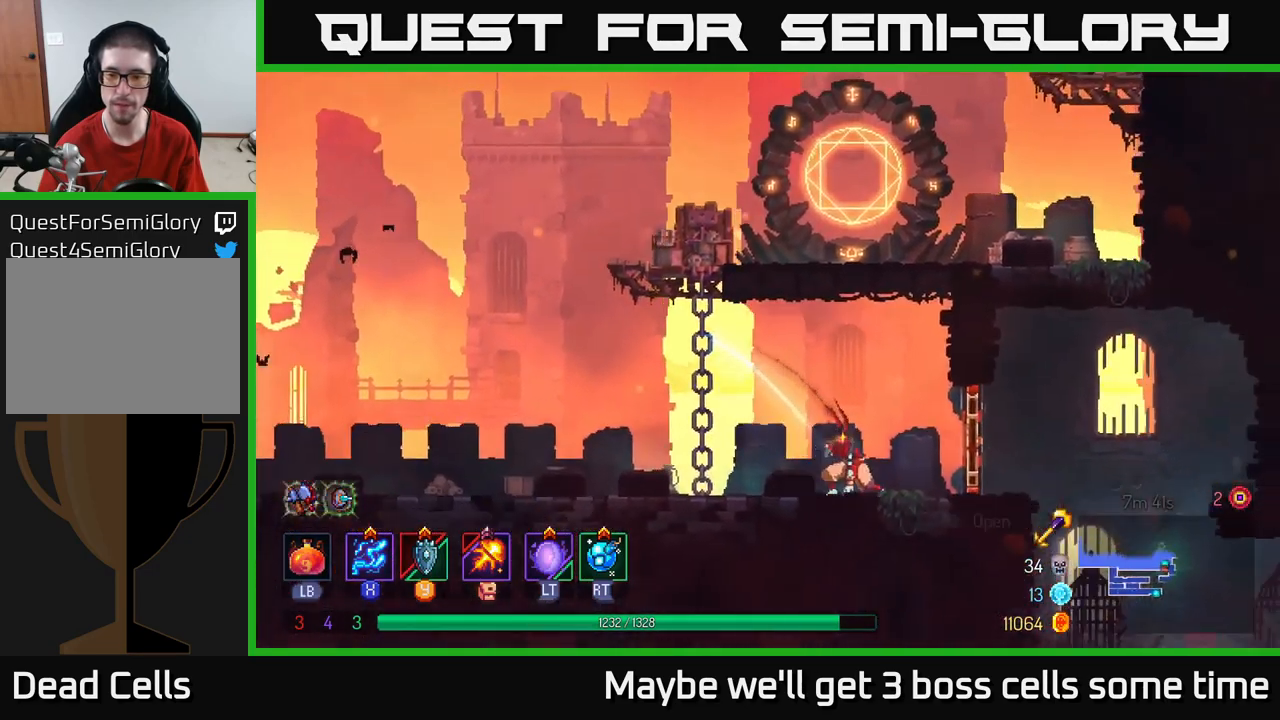
{"buttons": [], "left_stick": "right", "right_stick": "center", "events": [[33, "R1", "down"], [117, "R1", "up"]]}
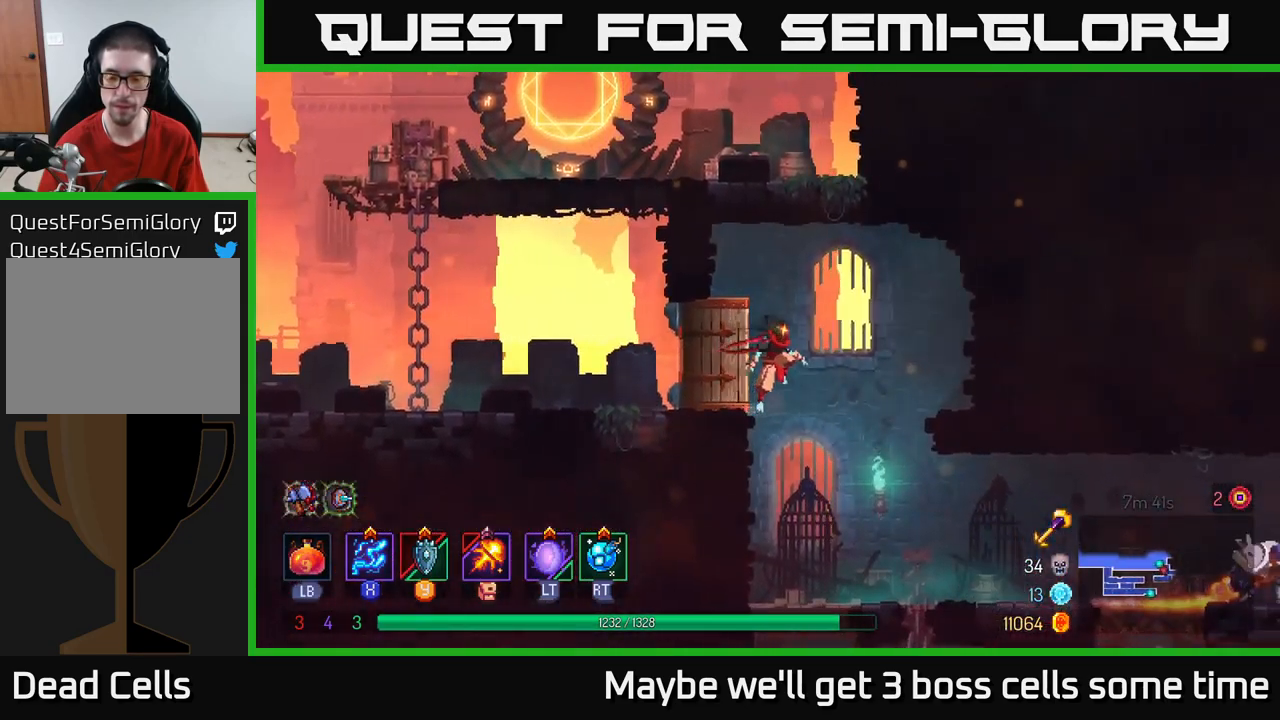
{"buttons": ["X"], "left_stick": "right", "right_stick": "center", "events": [[417, "X", "down"]]}
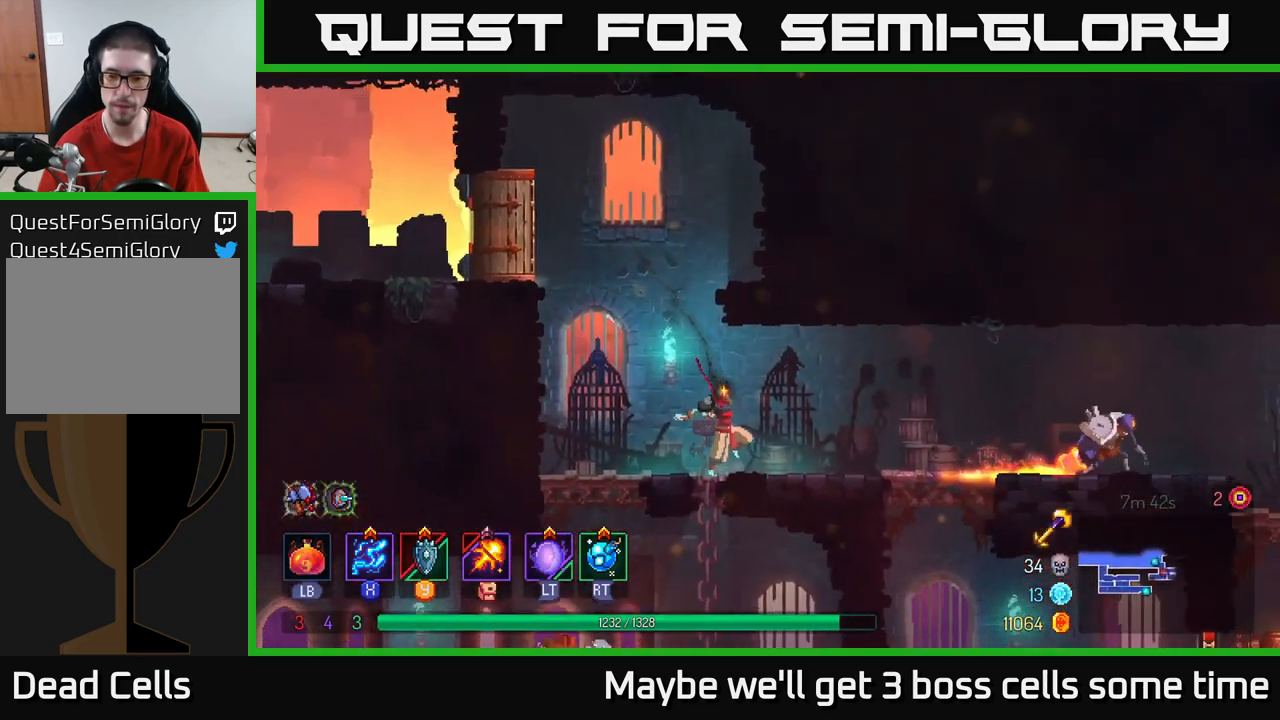
{"buttons": ["X"], "left_stick": "center", "right_stick": "center", "events": [[500, "left_stick", "center"]]}
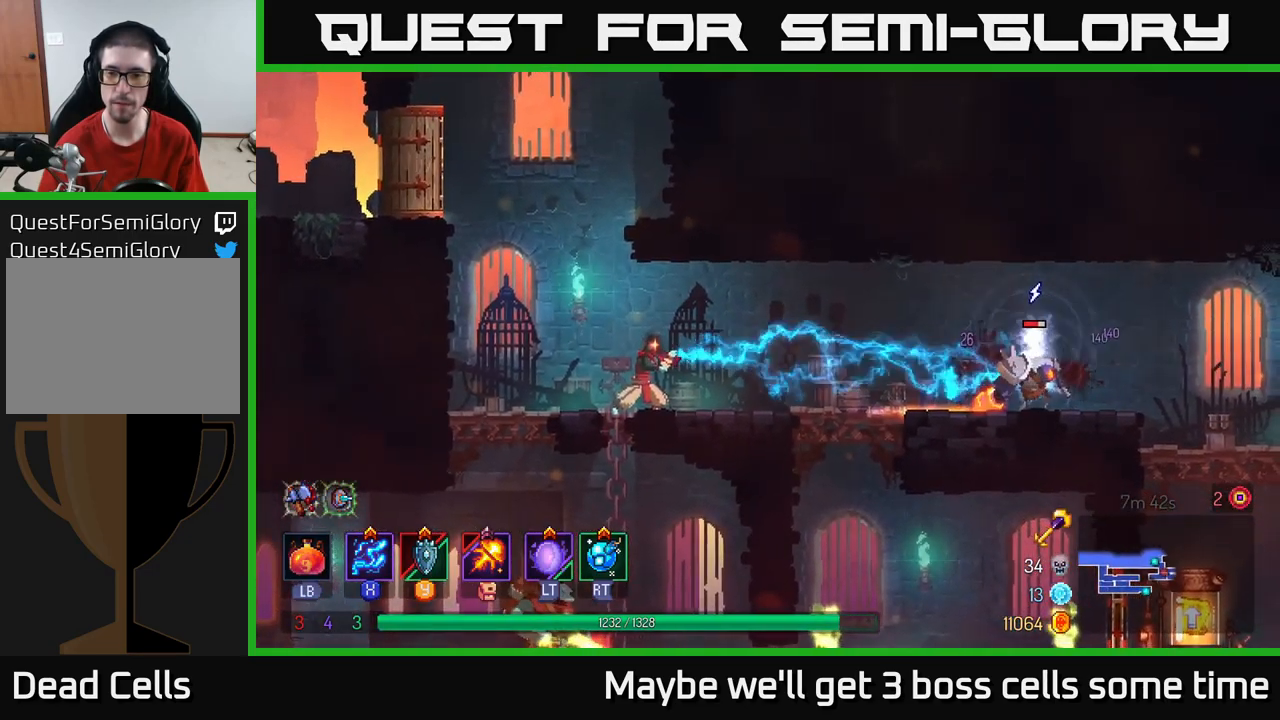
{"buttons": ["X"], "left_stick": "center", "right_stick": "center", "events": []}
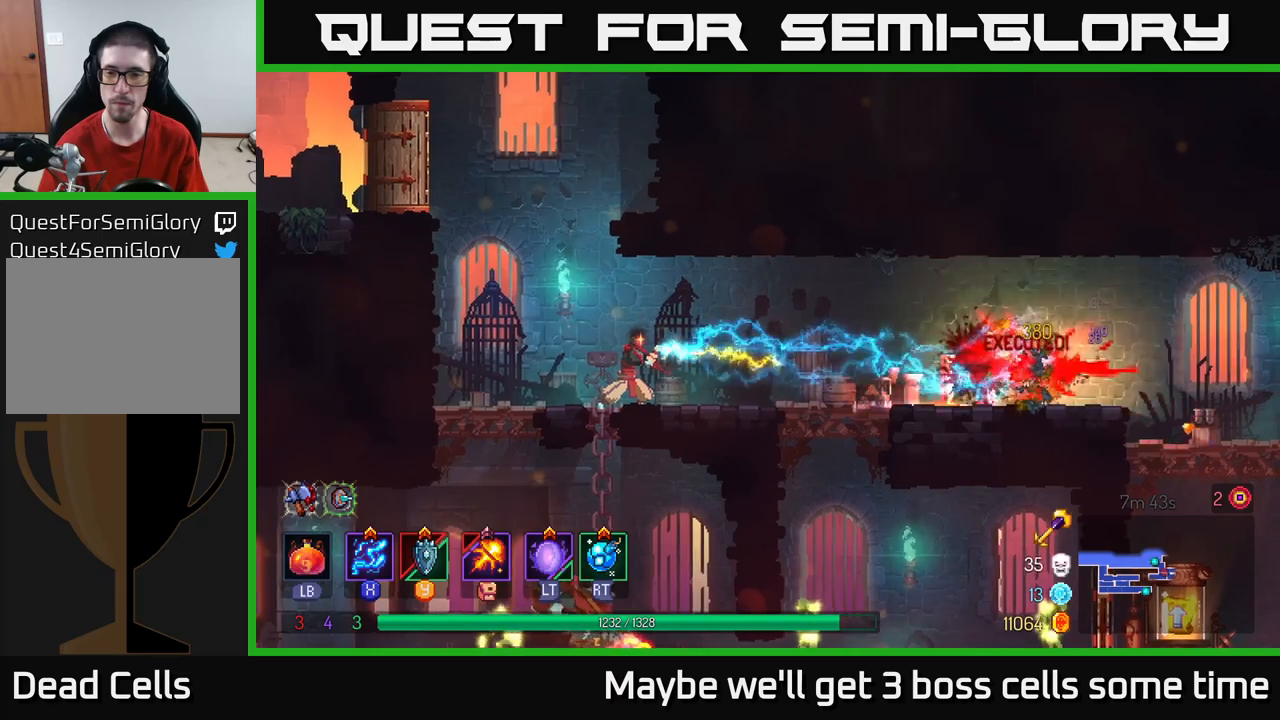
{"buttons": [], "left_stick": "right", "right_stick": "center", "events": [[250, "X", "up"], [250, "left_stick", "right"], [400, "B", "down"], [484, "B", "up"]]}
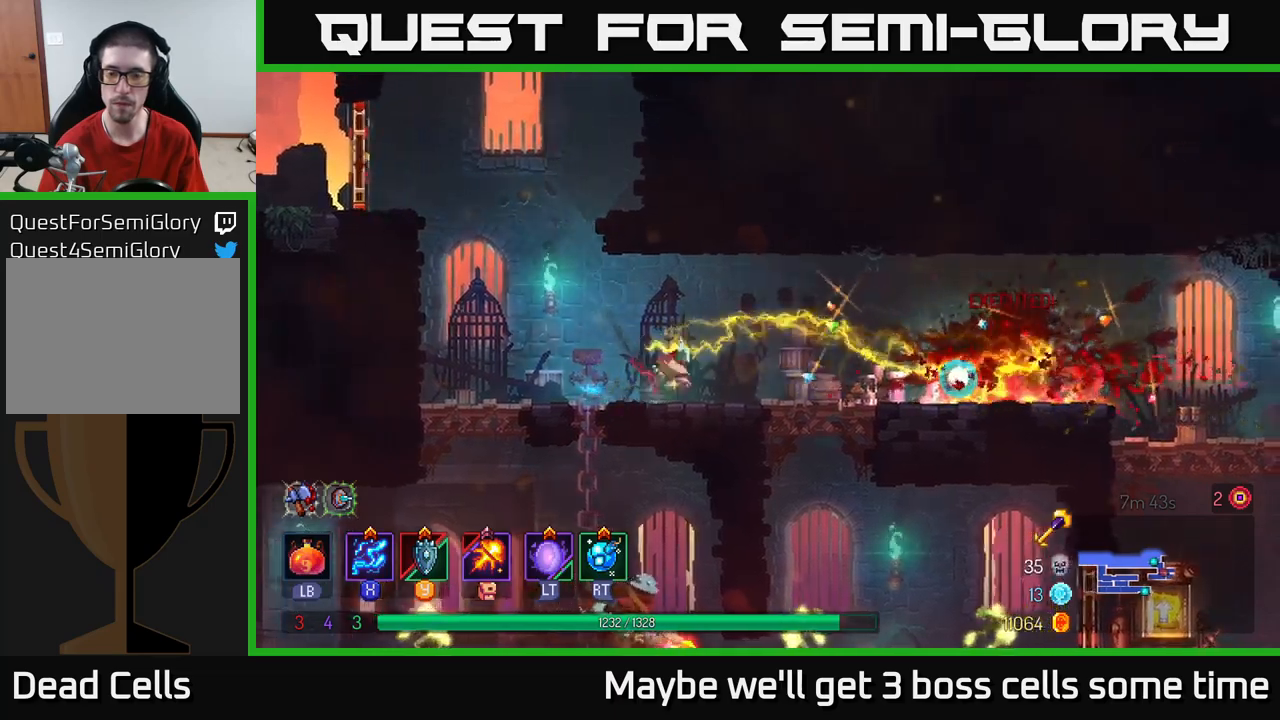
{"buttons": [], "left_stick": "up-left", "right_stick": "center", "events": [[484, "left_stick", "up-left"]]}